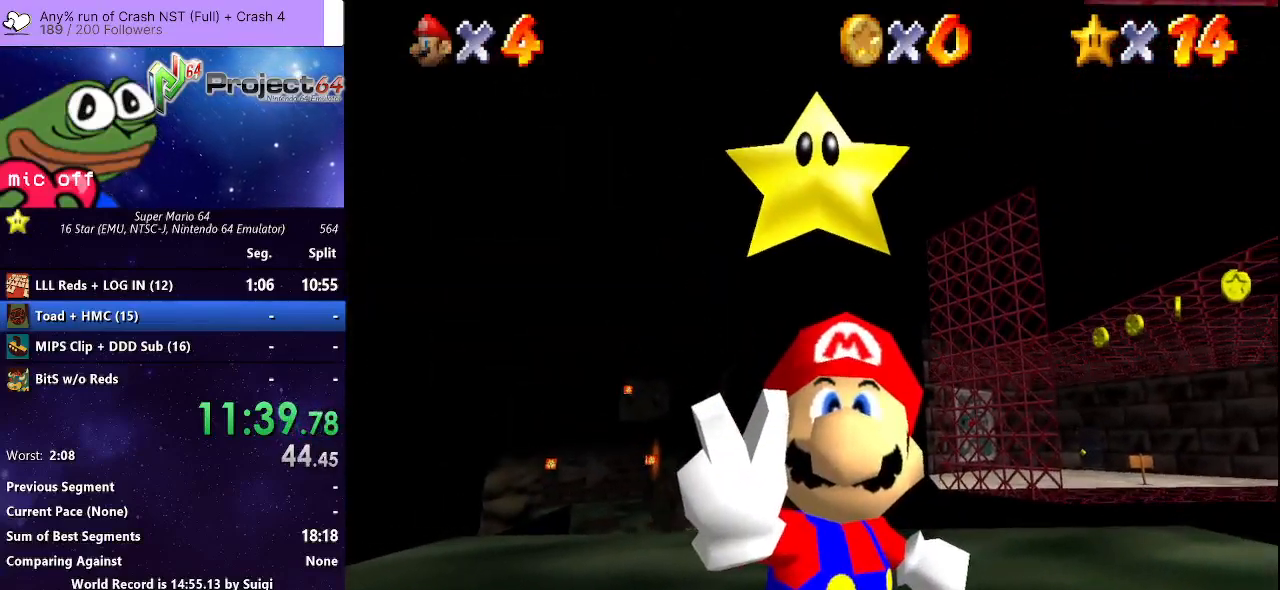
Gameplay with a controller (Xbox layout); each line is a JSON object with the inputs held at the frame after it. "events" lists button and stick changes between this image and that frame as [ms after this image, input, new state], when the widget could be followed in between. Not read: R3.
{"buttons": [], "left_stick": "center", "right_stick": "center", "events": []}
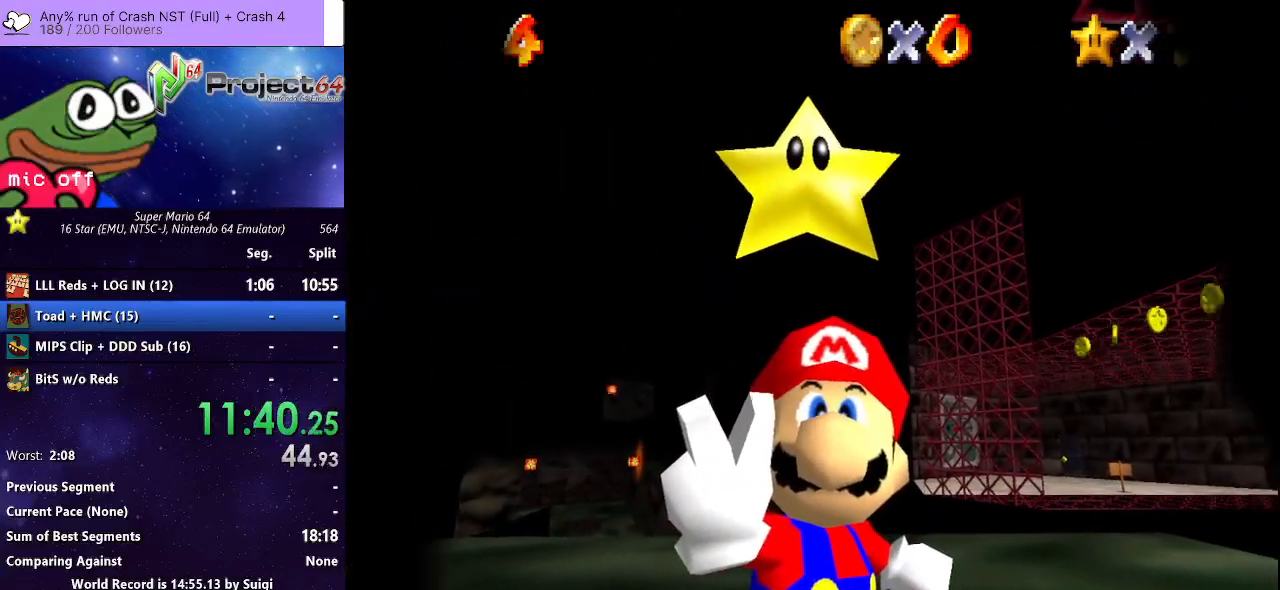
{"buttons": [], "left_stick": "center", "right_stick": "center", "events": []}
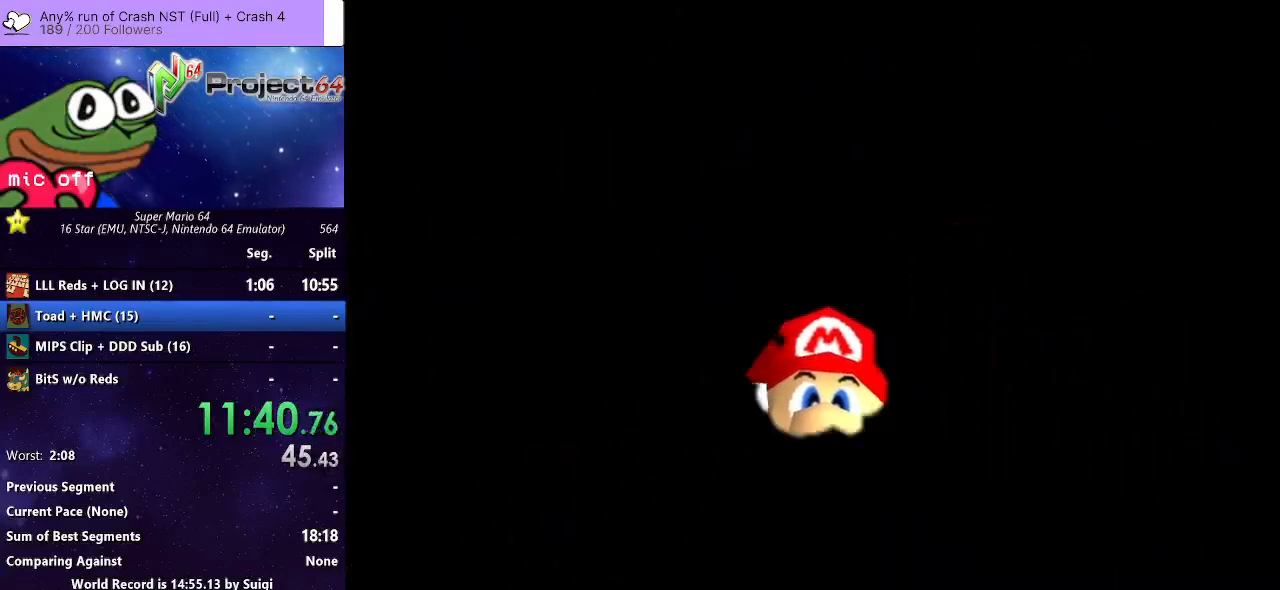
{"buttons": [], "left_stick": "center", "right_stick": "center", "events": []}
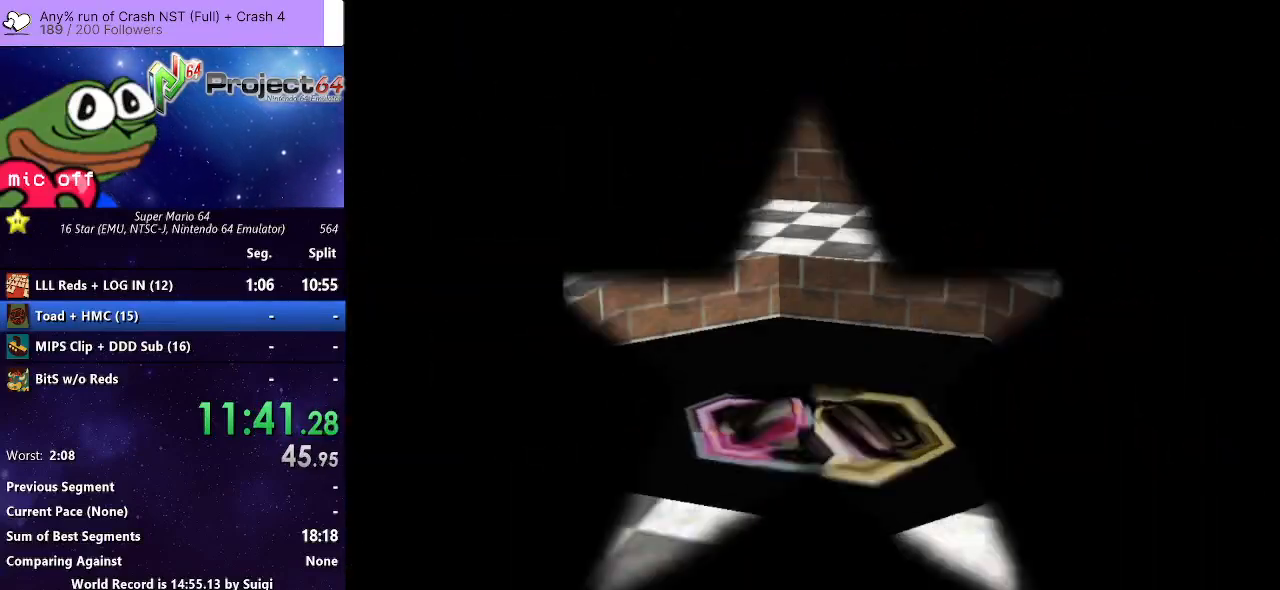
{"buttons": [], "left_stick": "center", "right_stick": "center", "events": []}
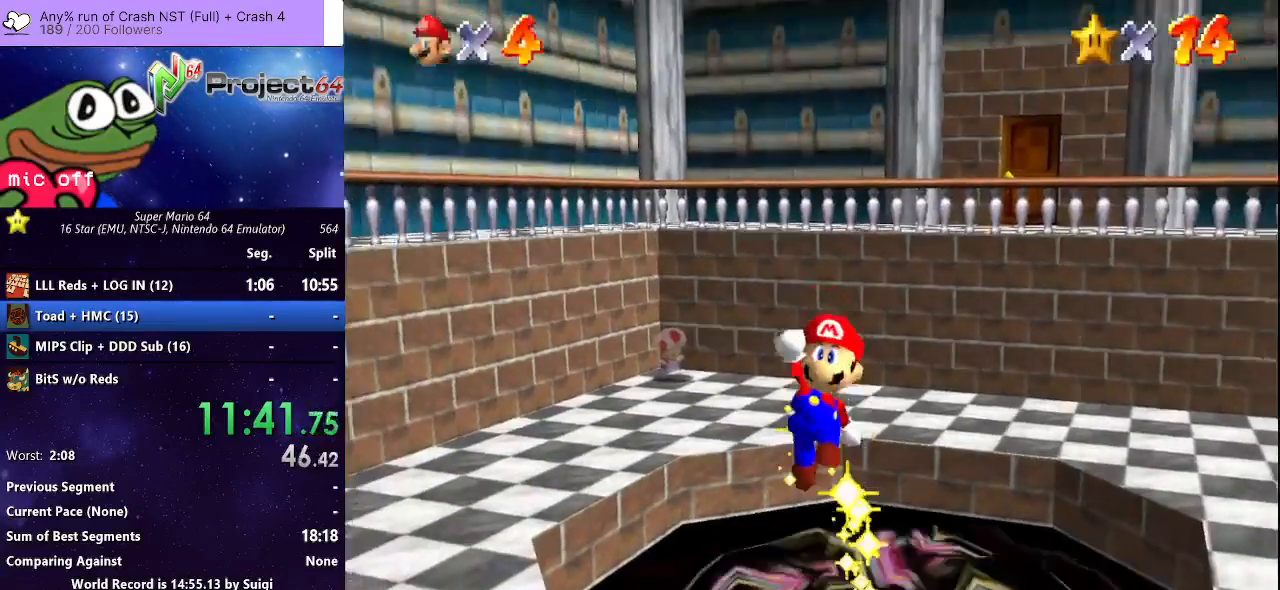
{"buttons": [], "left_stick": "center", "right_stick": "center", "events": []}
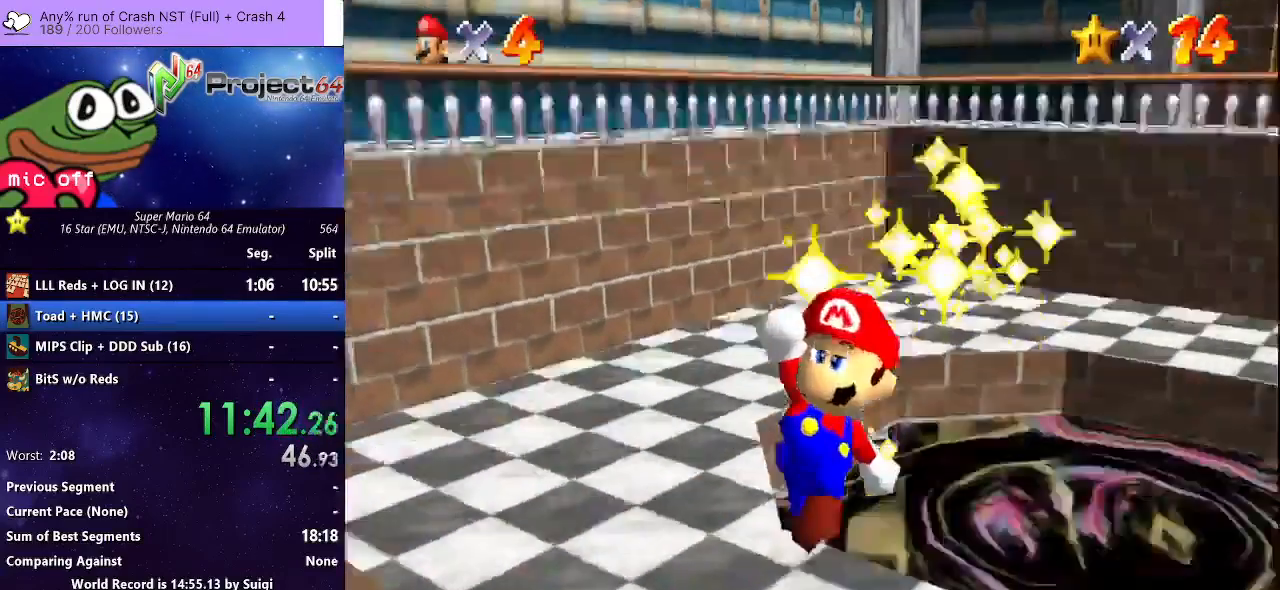
{"buttons": ["A"], "left_stick": "center", "right_stick": "center", "events": [[333, "A", "down"]]}
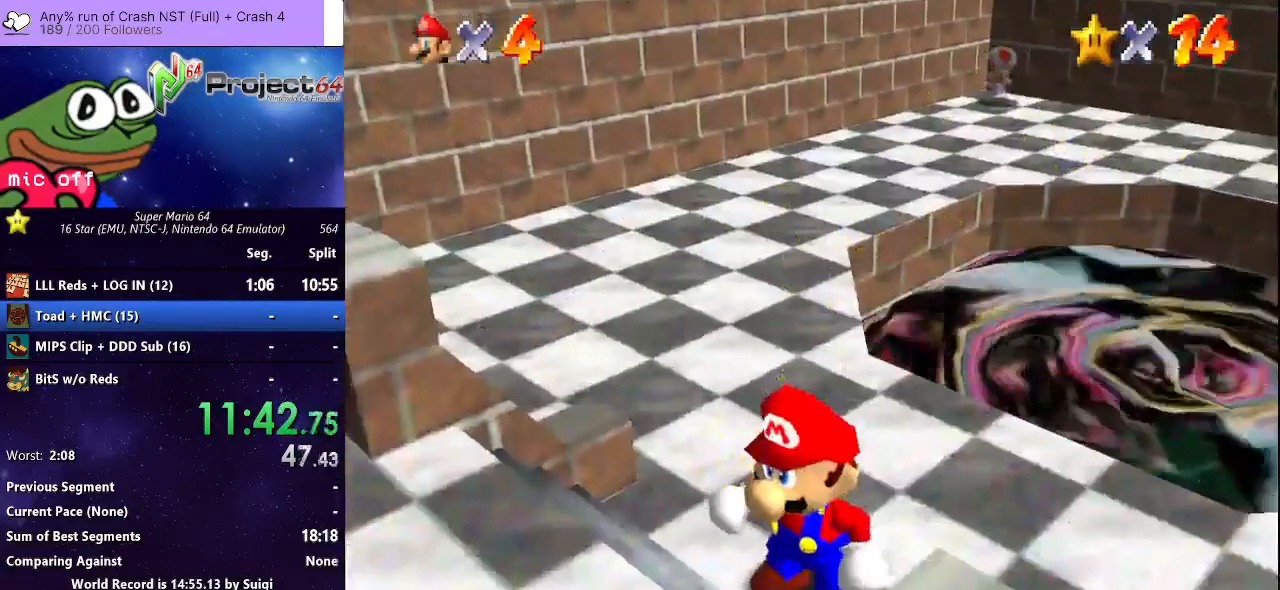
{"buttons": [], "left_stick": "center", "right_stick": "center", "events": [[100, "A", "up"], [200, "A", "down"], [267, "A", "up"], [367, "A", "down"], [467, "A", "up"]]}
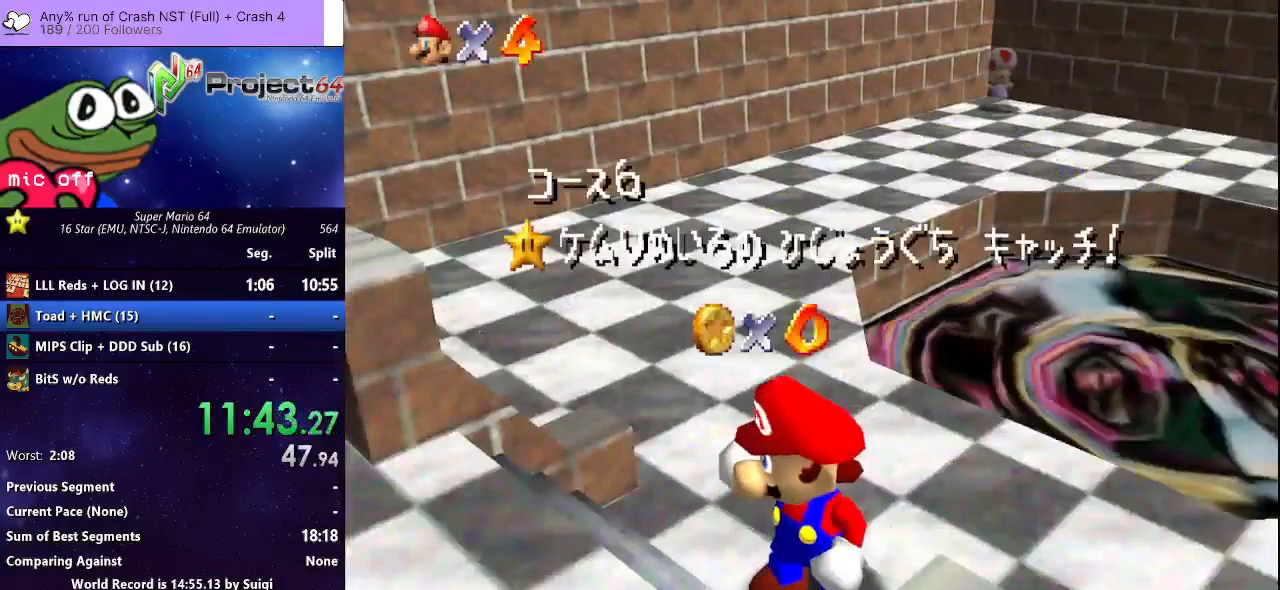
{"buttons": [], "left_stick": "center", "right_stick": "center", "events": [[33, "A", "down"], [133, "A", "up"], [233, "A", "down"], [300, "A", "up"], [400, "A", "down"], [500, "A", "up"]]}
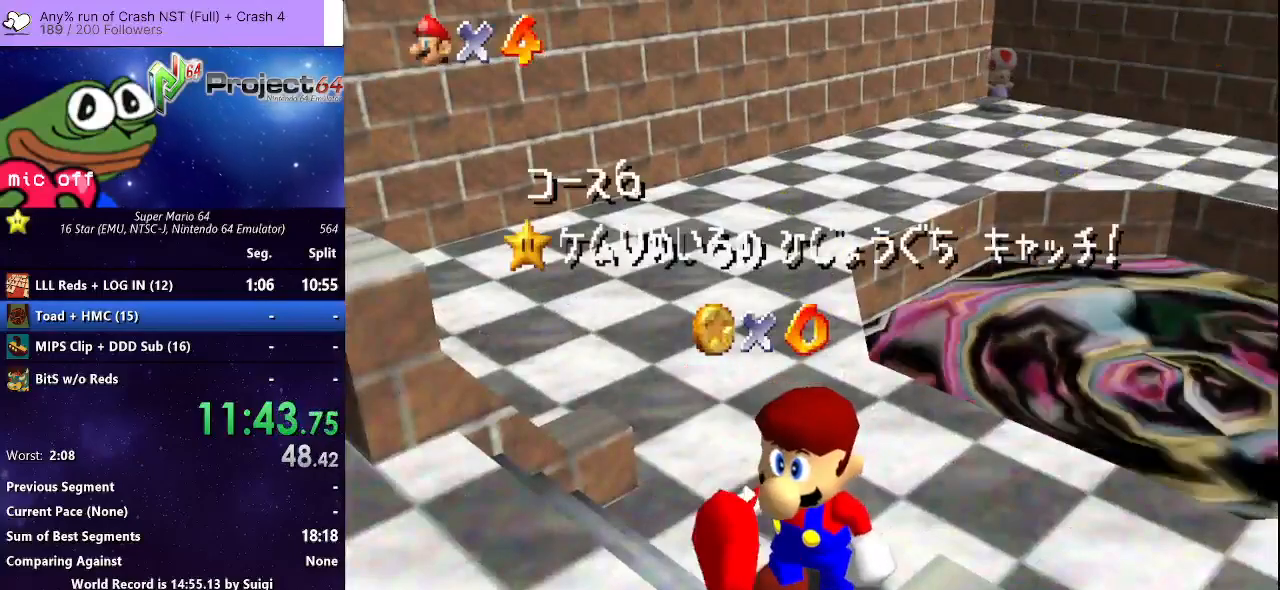
{"buttons": [], "left_stick": "center", "right_stick": "center", "events": [[100, "A", "down"], [167, "A", "up"], [267, "A", "down"], [333, "A", "up"], [433, "A", "down"], [500, "A", "up"]]}
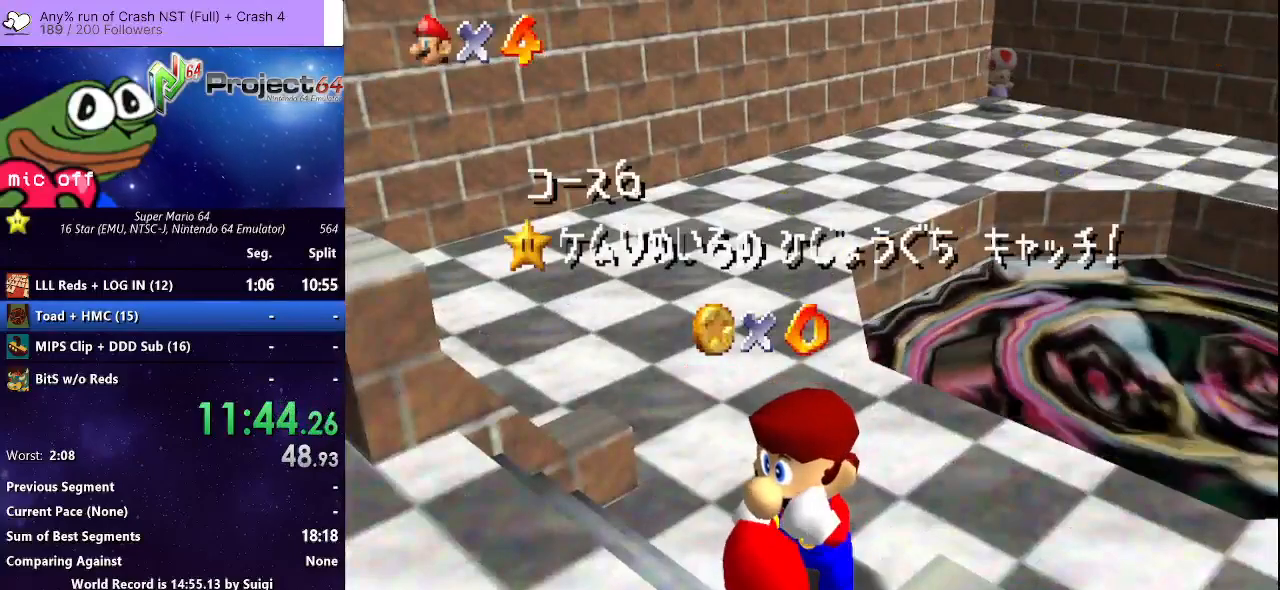
{"buttons": ["A"], "left_stick": "center", "right_stick": "center", "events": [[100, "A", "down"], [200, "A", "up"], [267, "A", "down"], [367, "A", "up"], [467, "A", "down"]]}
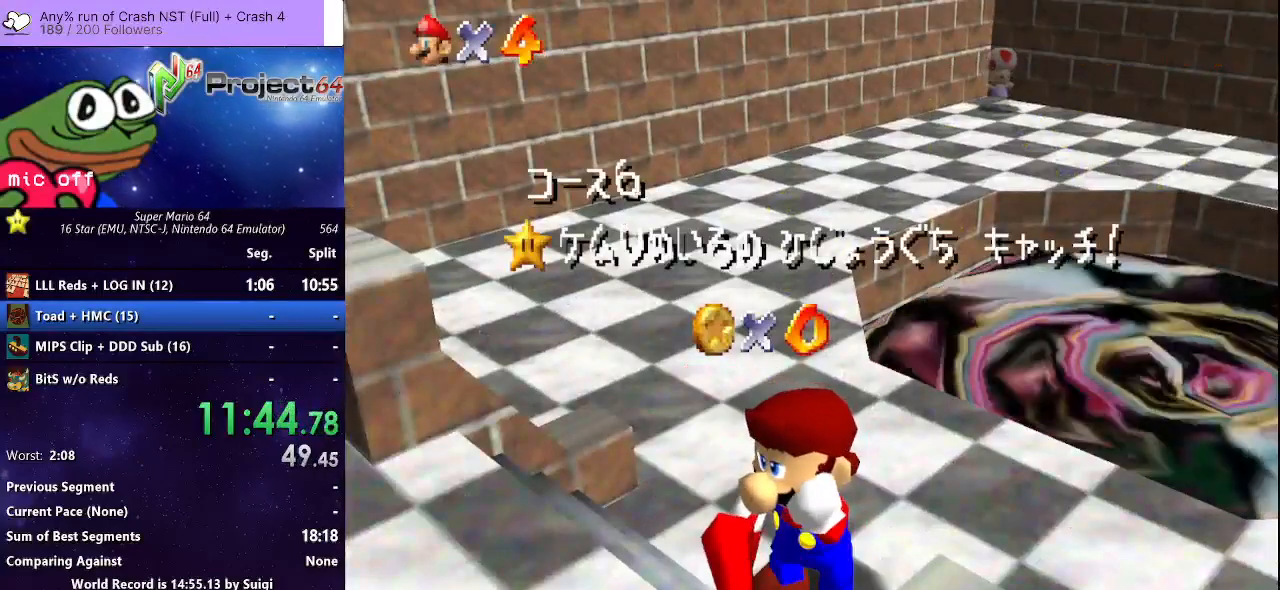
{"buttons": ["A"], "left_stick": "center", "right_stick": "center", "events": [[67, "A", "up"], [167, "A", "down"], [233, "A", "up"], [333, "A", "down"], [433, "A", "up"], [500, "A", "down"]]}
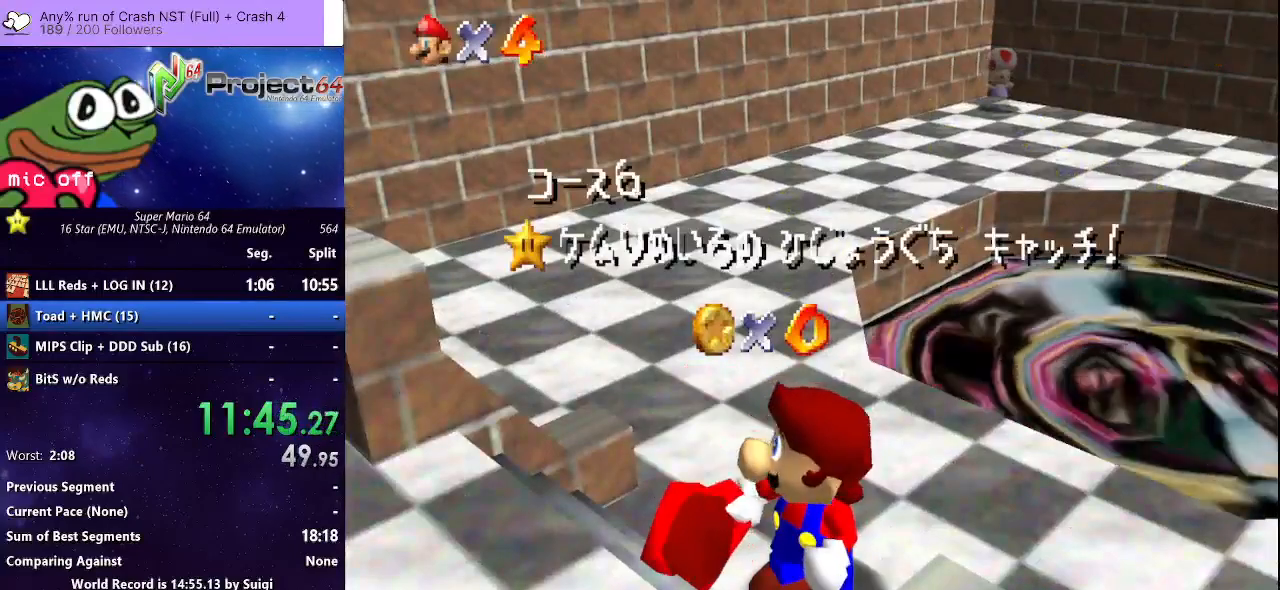
{"buttons": [], "left_stick": "center", "right_stick": "center", "events": [[100, "A", "up"], [200, "A", "down"], [267, "A", "up"], [367, "A", "down"], [467, "A", "up"]]}
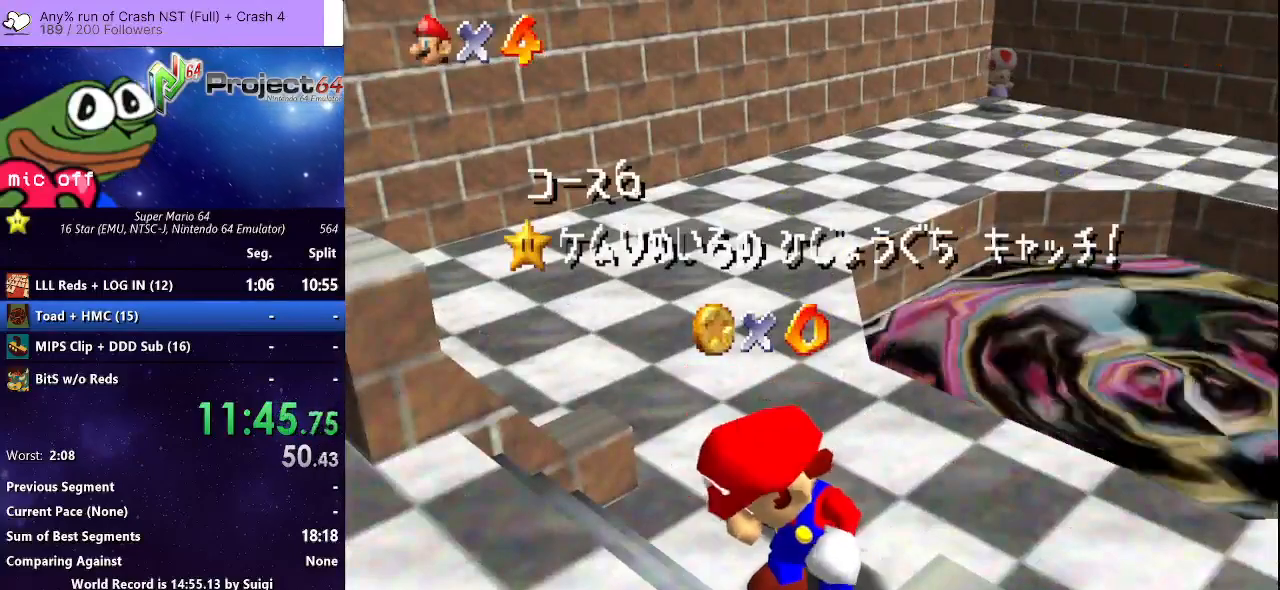
{"buttons": [], "left_stick": "center", "right_stick": "center", "events": [[33, "A", "down"], [133, "A", "up"], [200, "A", "down"], [300, "A", "up"], [400, "A", "down"], [467, "A", "up"]]}
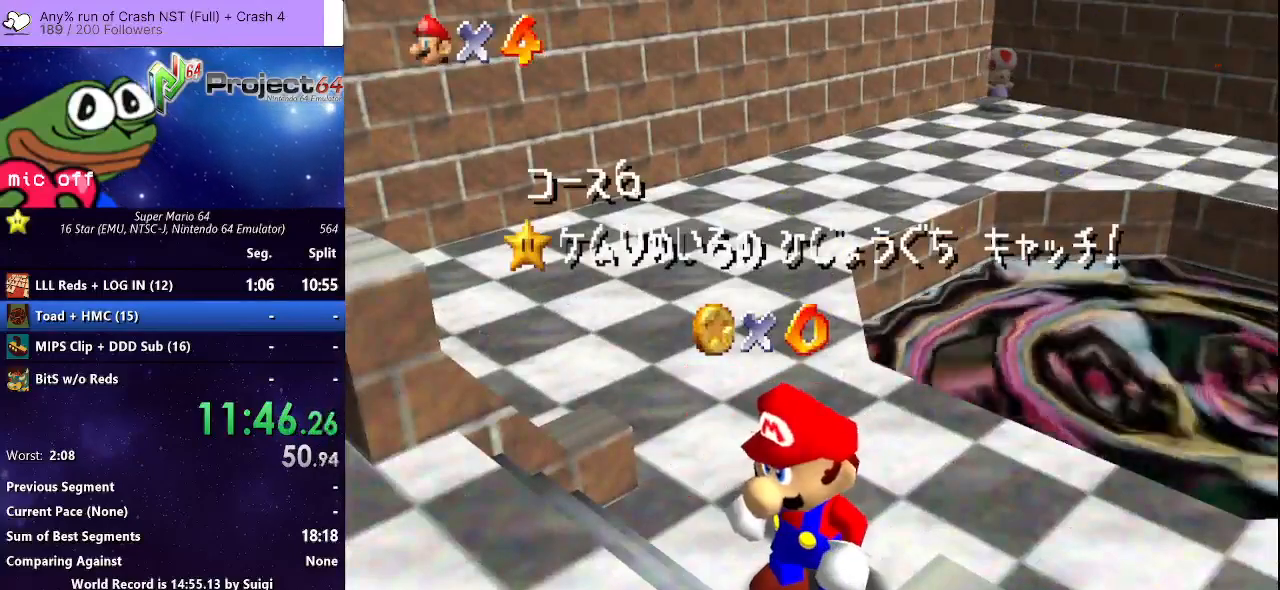
{"buttons": [], "left_stick": "center", "right_stick": "center", "events": [[67, "A", "down"], [200, "A", "up"], [300, "A", "down"], [400, "A", "up"]]}
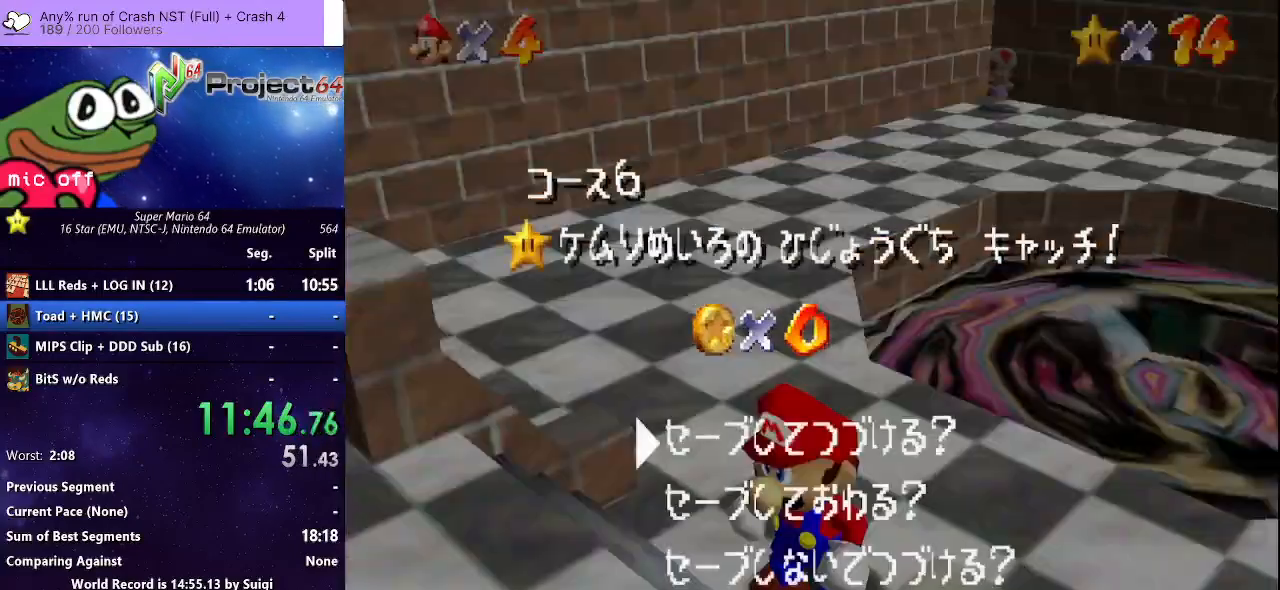
{"buttons": [], "left_stick": "up-right", "right_stick": "center", "events": [[33, "A", "down"], [133, "A", "up"], [200, "left_stick", "up-right"], [400, "A", "down"], [467, "A", "up"]]}
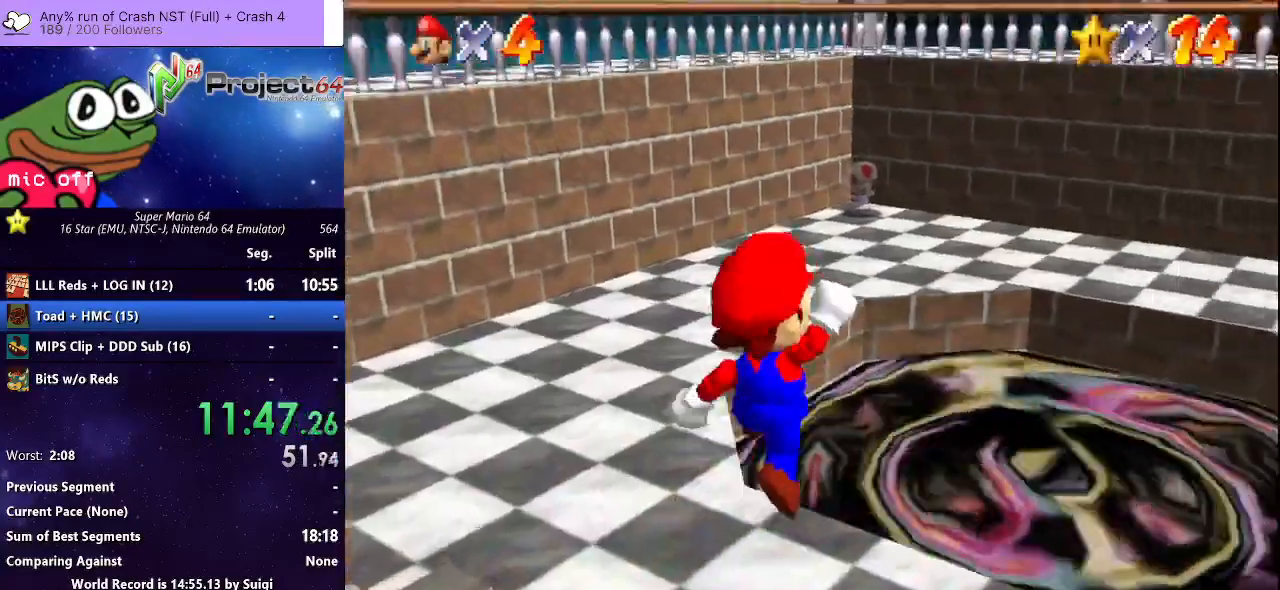
{"buttons": [], "left_stick": "up-right", "right_stick": "center", "events": []}
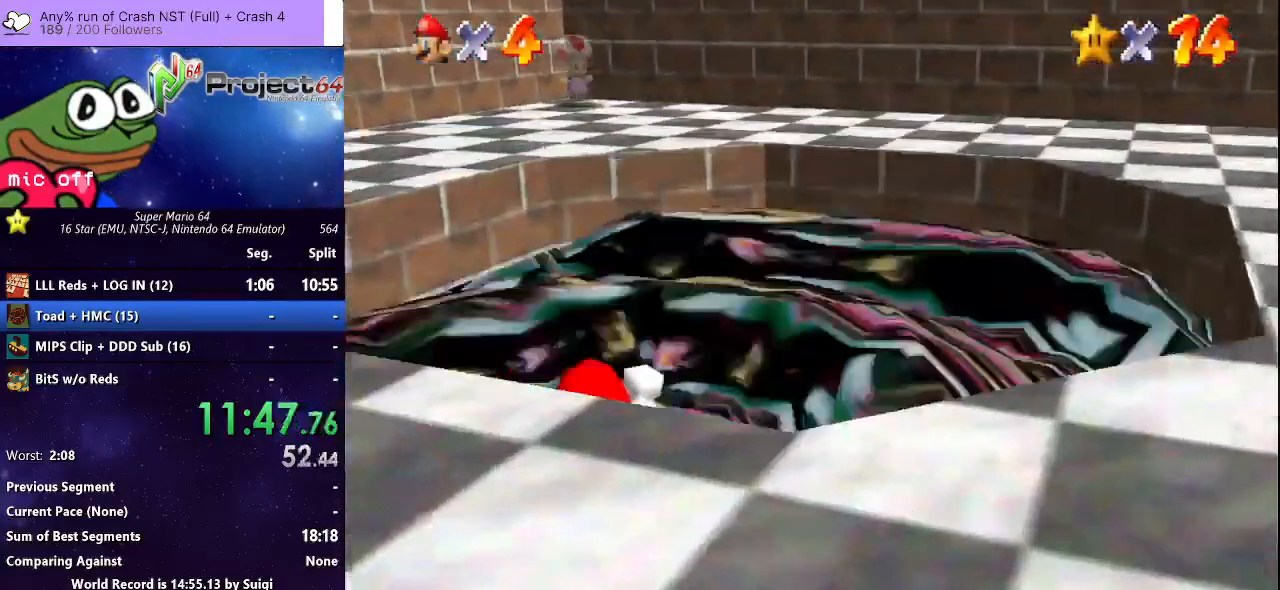
{"buttons": [], "left_stick": "center", "right_stick": "center", "events": [[100, "left_stick", "center"]]}
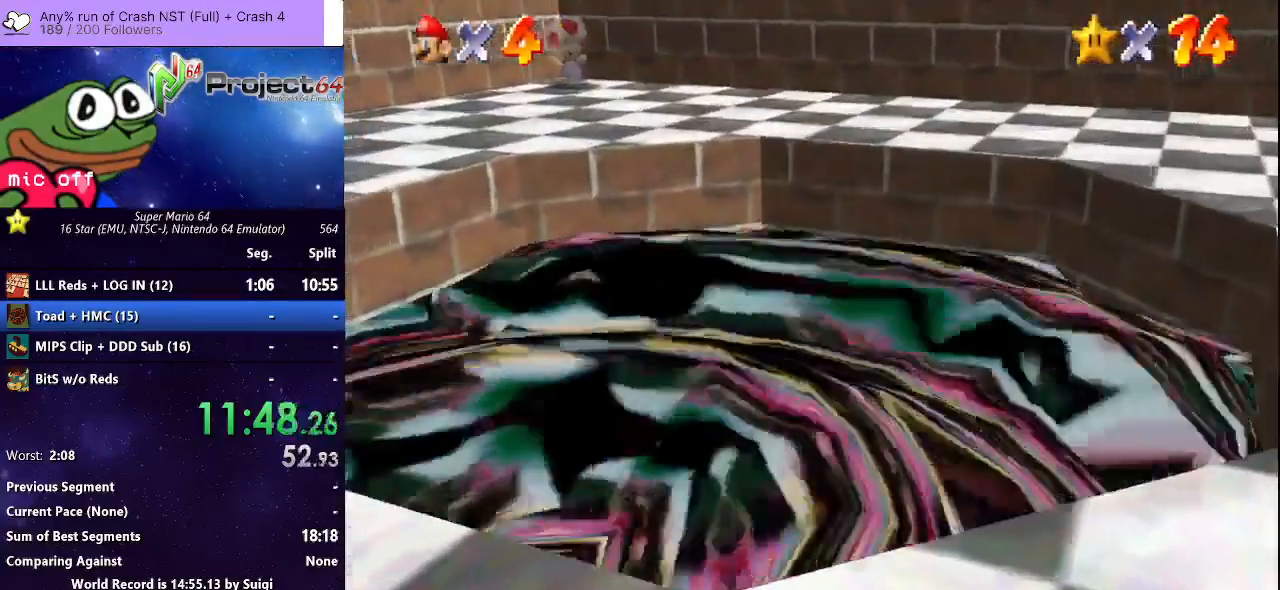
{"buttons": [], "left_stick": "center", "right_stick": "center", "events": []}
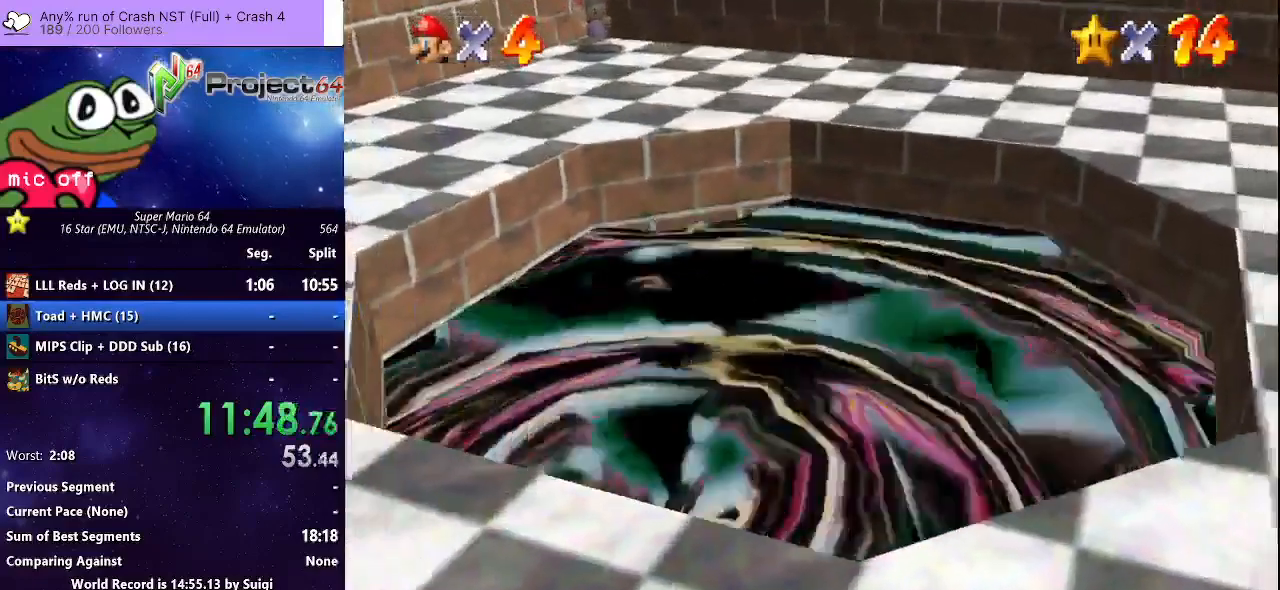
{"buttons": [], "left_stick": "center", "right_stick": "center", "events": []}
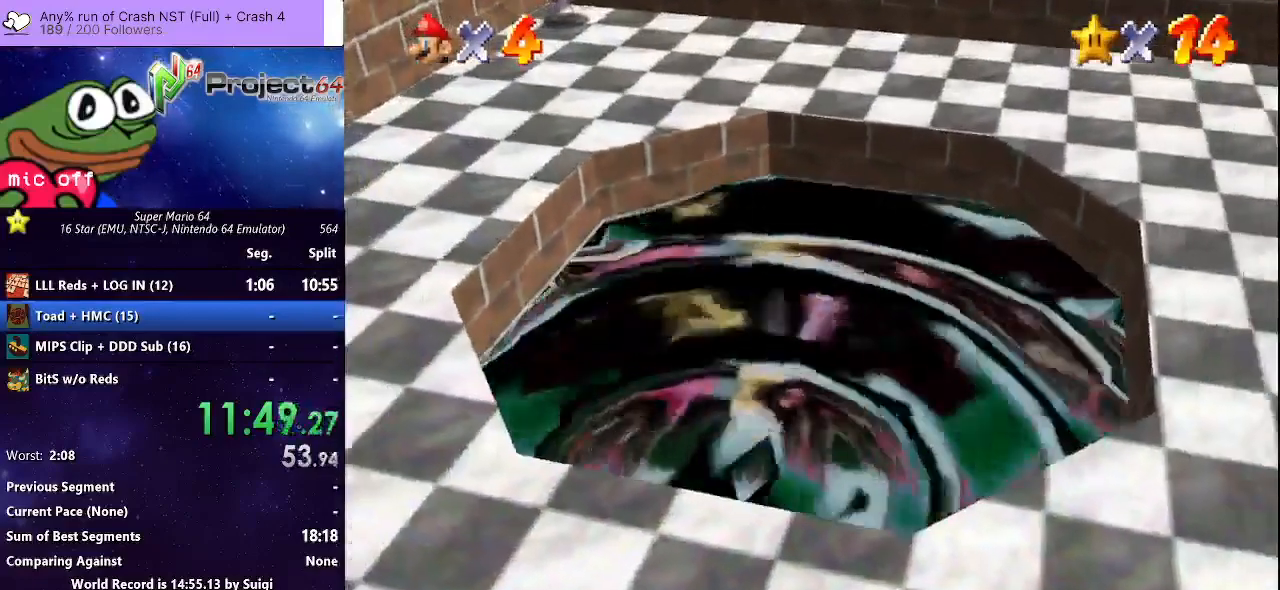
{"buttons": ["A"], "left_stick": "center", "right_stick": "center", "events": [[67, "A", "down"], [133, "A", "up"], [133, "right_stick", "up-right"], [233, "A", "down"], [233, "right_stick", "center"], [300, "A", "up"], [433, "A", "down"]]}
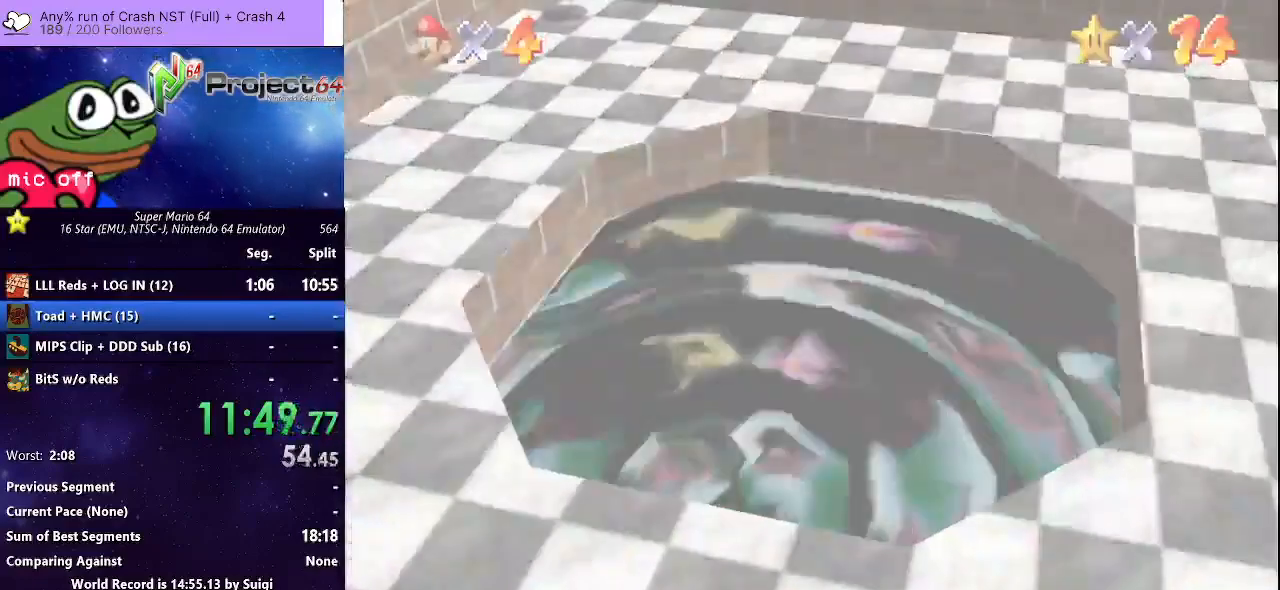
{"buttons": ["A"], "left_stick": "center", "right_stick": "center", "events": [[33, "A", "up"], [100, "A", "down"], [200, "A", "up"], [300, "A", "down"], [400, "A", "up"], [467, "A", "down"]]}
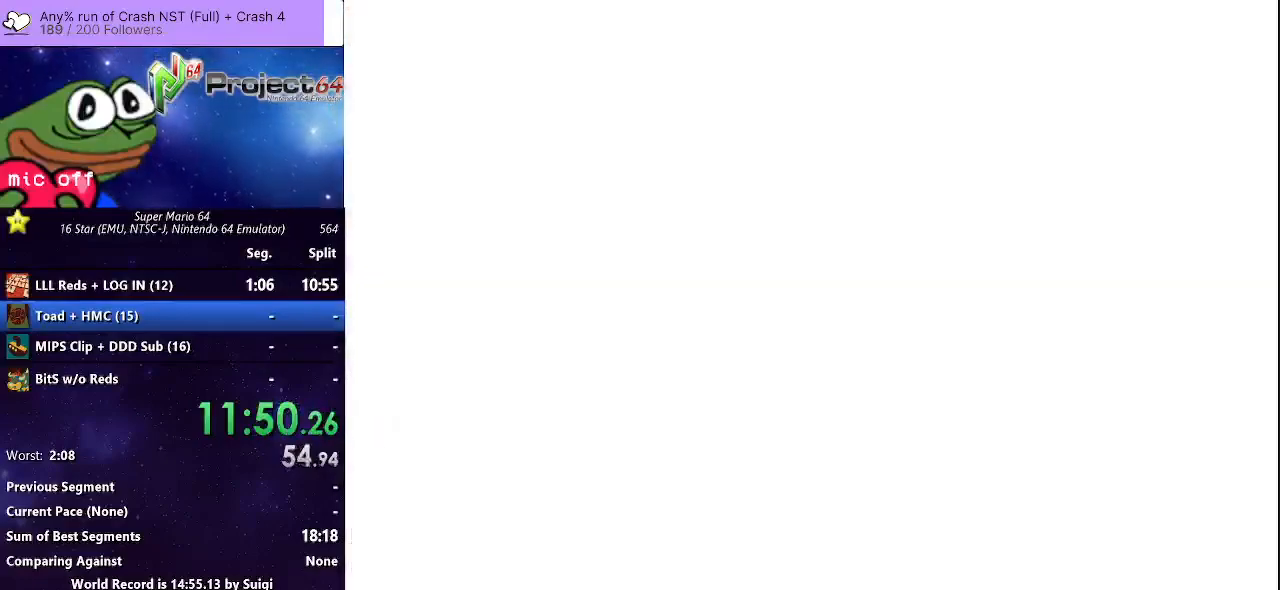
{"buttons": ["A"], "left_stick": "center", "right_stick": "center", "events": [[67, "A", "up"], [167, "A", "down"], [233, "A", "up"], [333, "A", "down"], [400, "A", "up"], [500, "A", "down"]]}
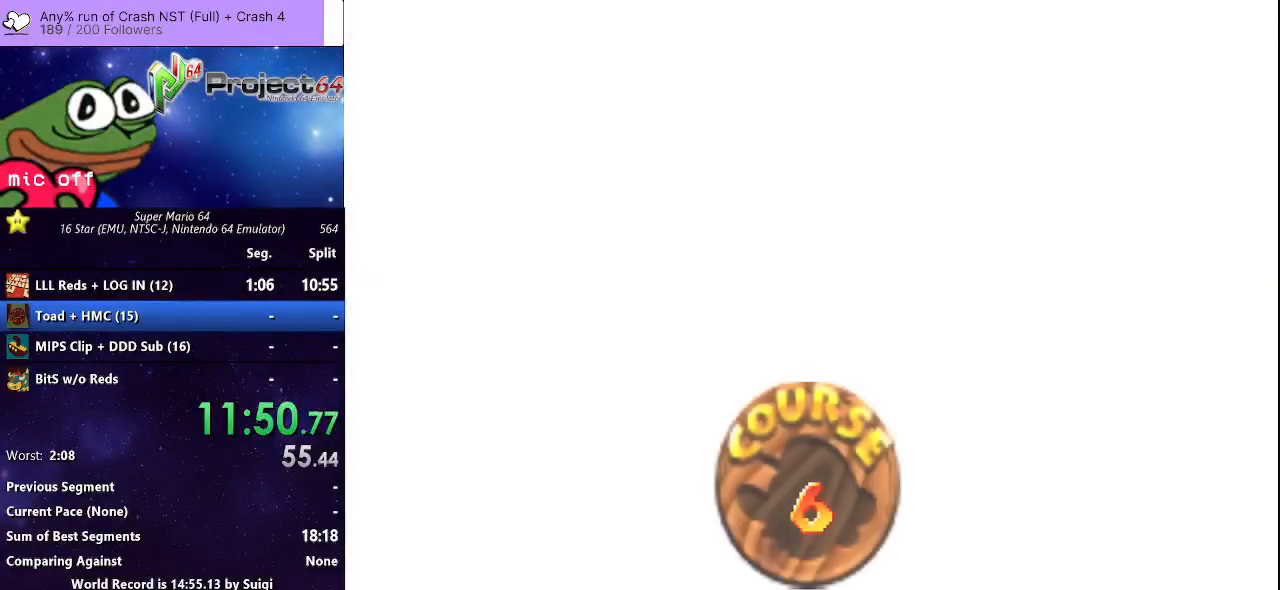
{"buttons": ["A"], "left_stick": "center", "right_stick": "center", "events": [[67, "A", "up"], [167, "A", "down"], [233, "A", "up"], [333, "A", "down"], [433, "A", "up"], [500, "A", "down"]]}
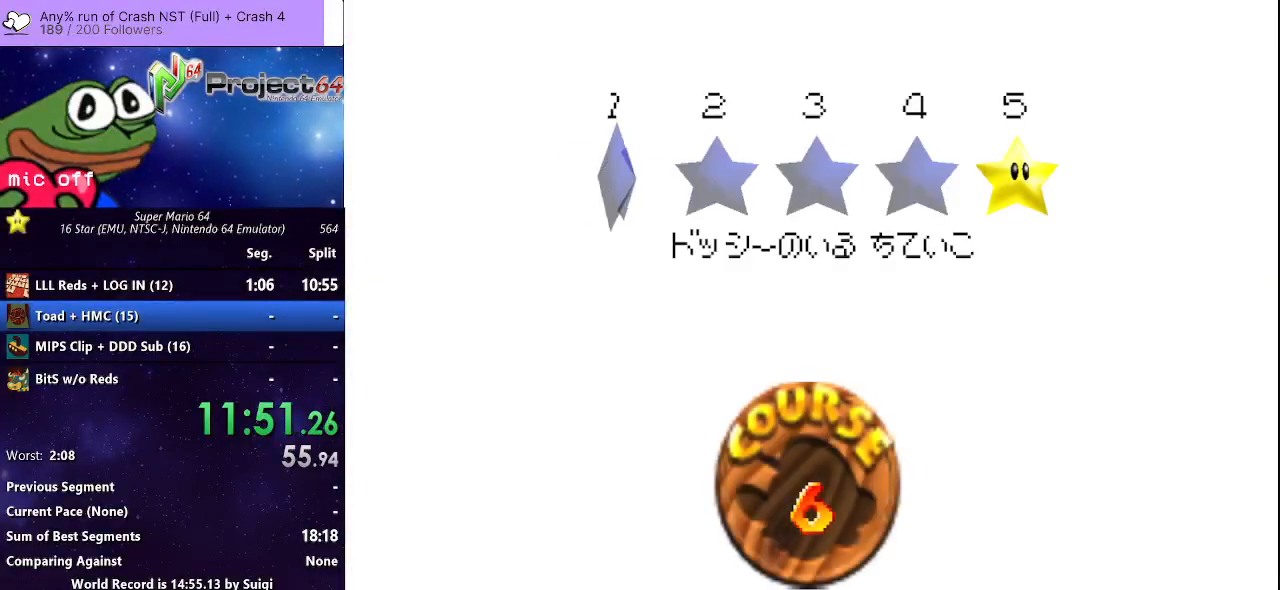
{"buttons": ["A"], "left_stick": "center", "right_stick": "center", "events": [[100, "A", "up"], [167, "A", "down"], [233, "A", "up"], [333, "A", "down"], [400, "A", "up"], [500, "A", "down"]]}
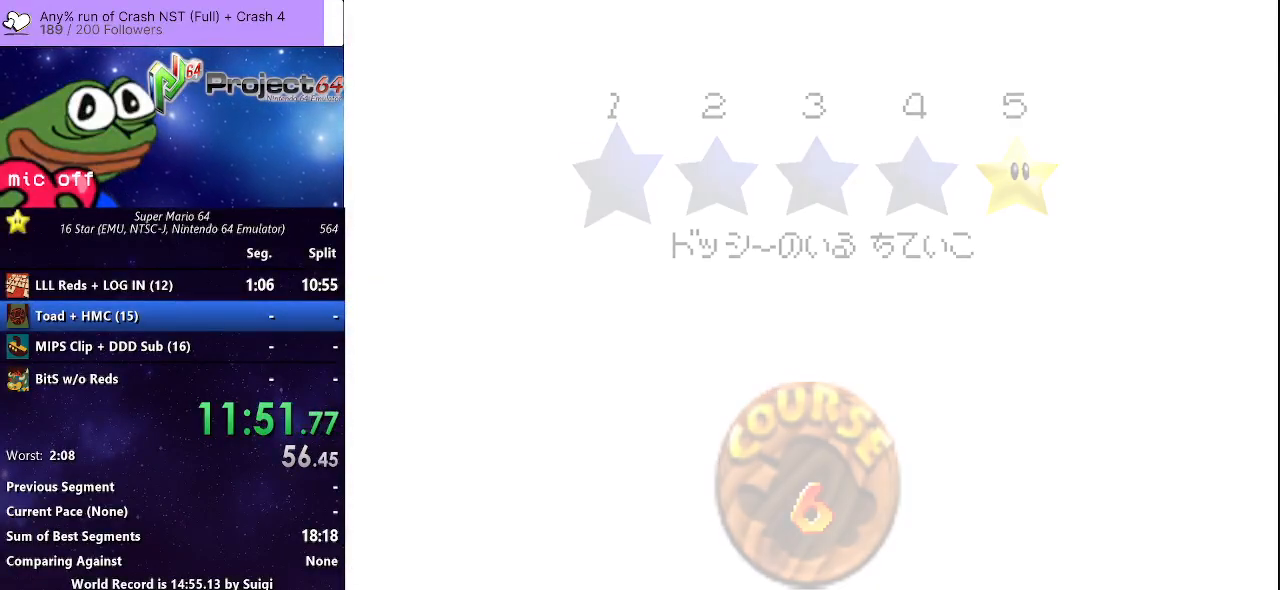
{"buttons": [], "left_stick": "center", "right_stick": "center", "events": [[67, "A", "up"], [167, "A", "down"], [233, "A", "up"], [367, "A", "down"], [467, "A", "up"]]}
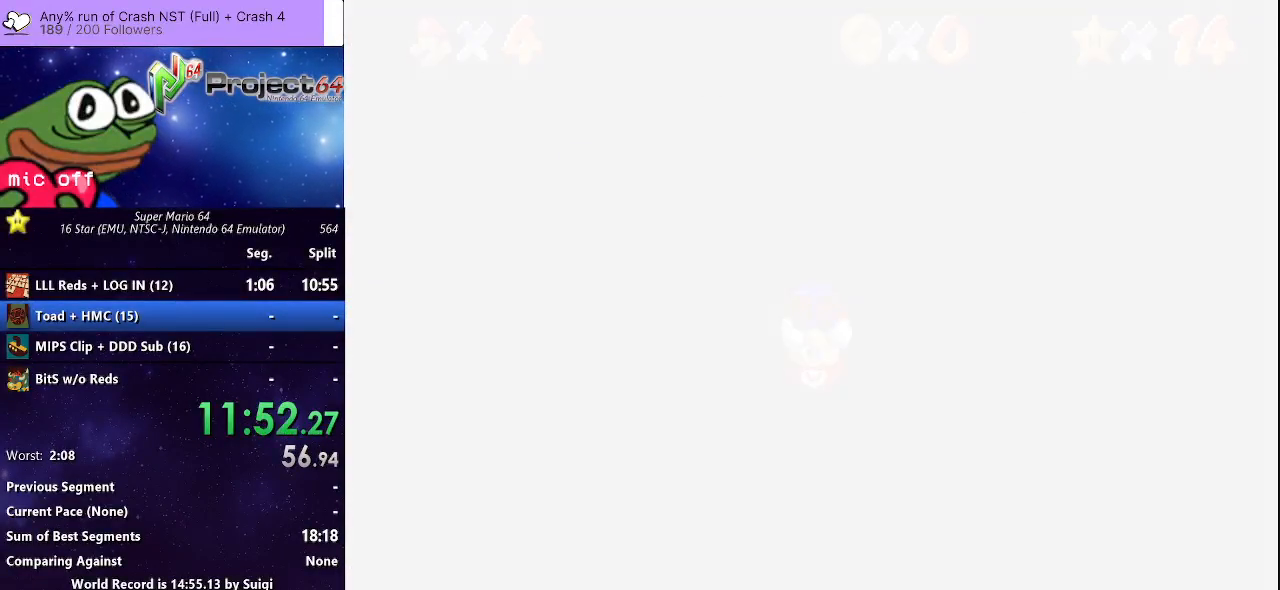
{"buttons": [], "left_stick": "center", "right_stick": "center", "events": [[167, "right_stick", "down"], [300, "right_stick", "center"]]}
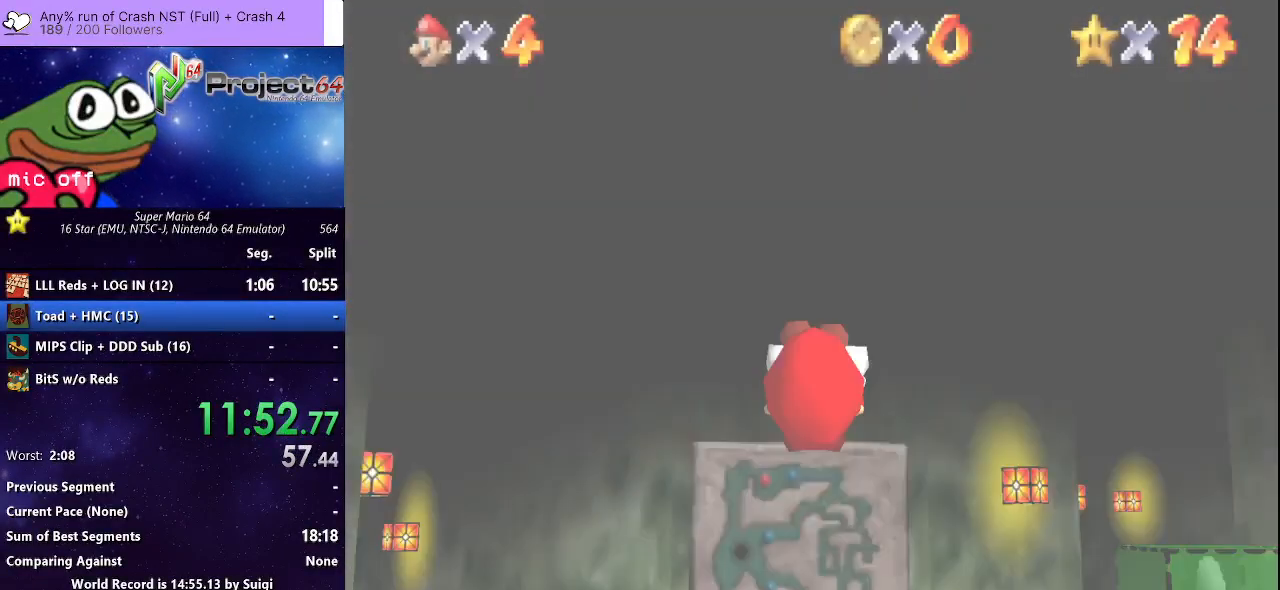
{"buttons": [], "left_stick": "up-left", "right_stick": "center", "events": [[300, "left_stick", "up"], [367, "left_stick", "up-left"]]}